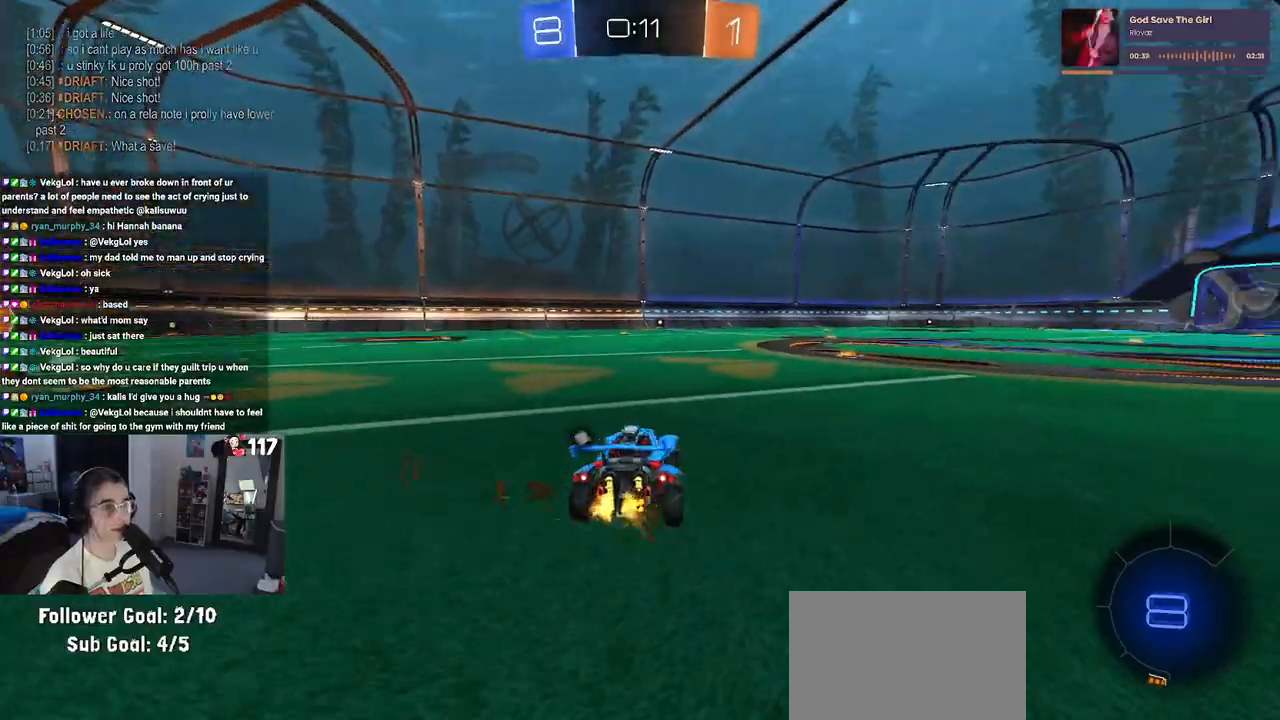
Gameplay with a controller (PlayStation layout); each line is a JSON object with the inputs held at the frame after it. "events" lists button and stick changes between this image and that frame as [ms after this image, input, new state], when the widget could be followed in between. Not read: R2.
{"buttons": ["SQUARE"], "left_stick": "down", "right_stick": "center", "events": [[50, "left_stick", "up-right"], [83, "CROSS", "down"], [167, "CROSS", "up"], [217, "left_stick", "up-left"], [233, "CROSS", "down"], [283, "SQUARE", "down"], [317, "CROSS", "up"], [333, "left_stick", "down"]]}
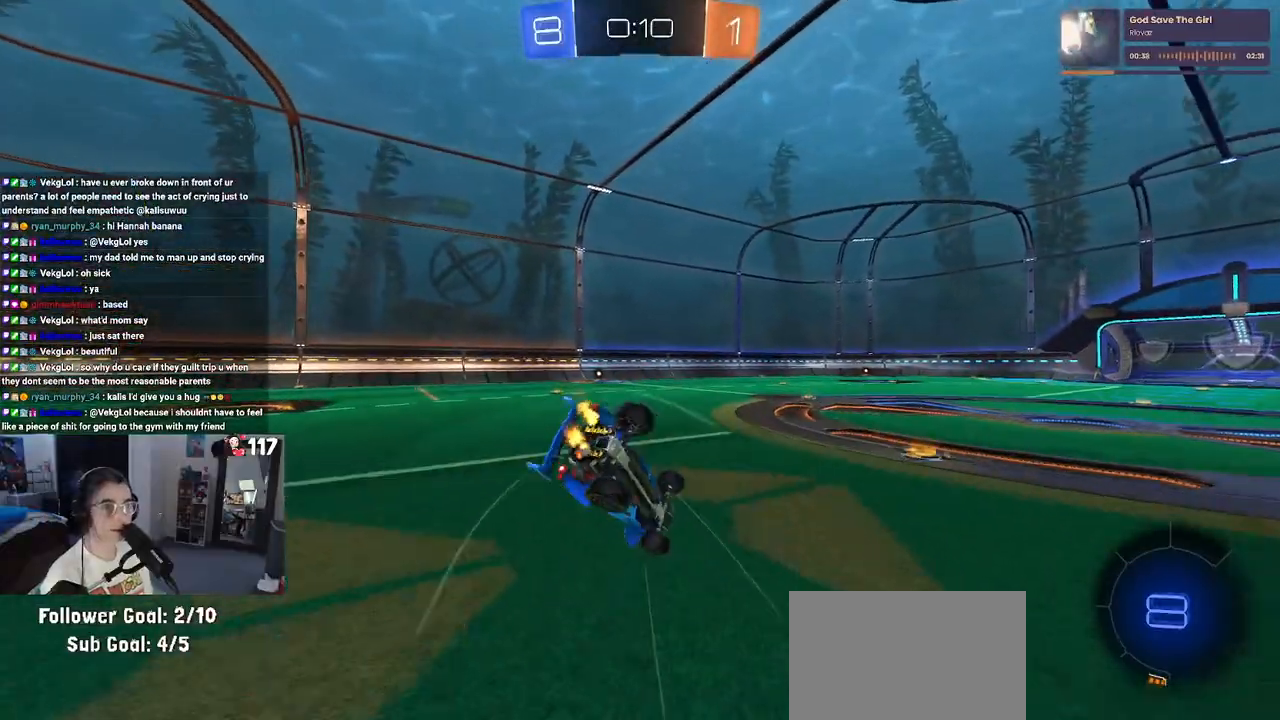
{"buttons": ["SQUARE"], "left_stick": "down-left", "right_stick": "center", "events": [[150, "left_stick", "down-left"]]}
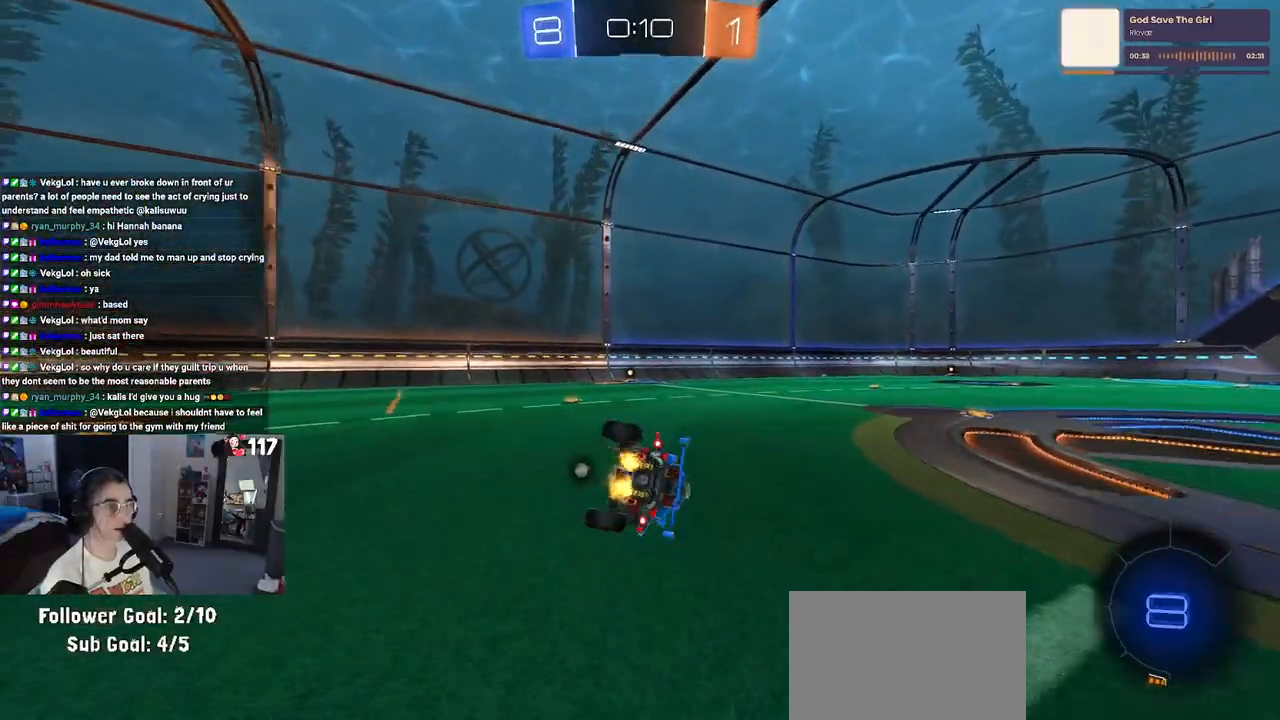
{"buttons": [], "left_stick": "down", "right_stick": "center", "events": [[167, "SQUARE", "up"], [233, "left_stick", "down"], [350, "CROSS", "down"], [400, "CROSS", "up"]]}
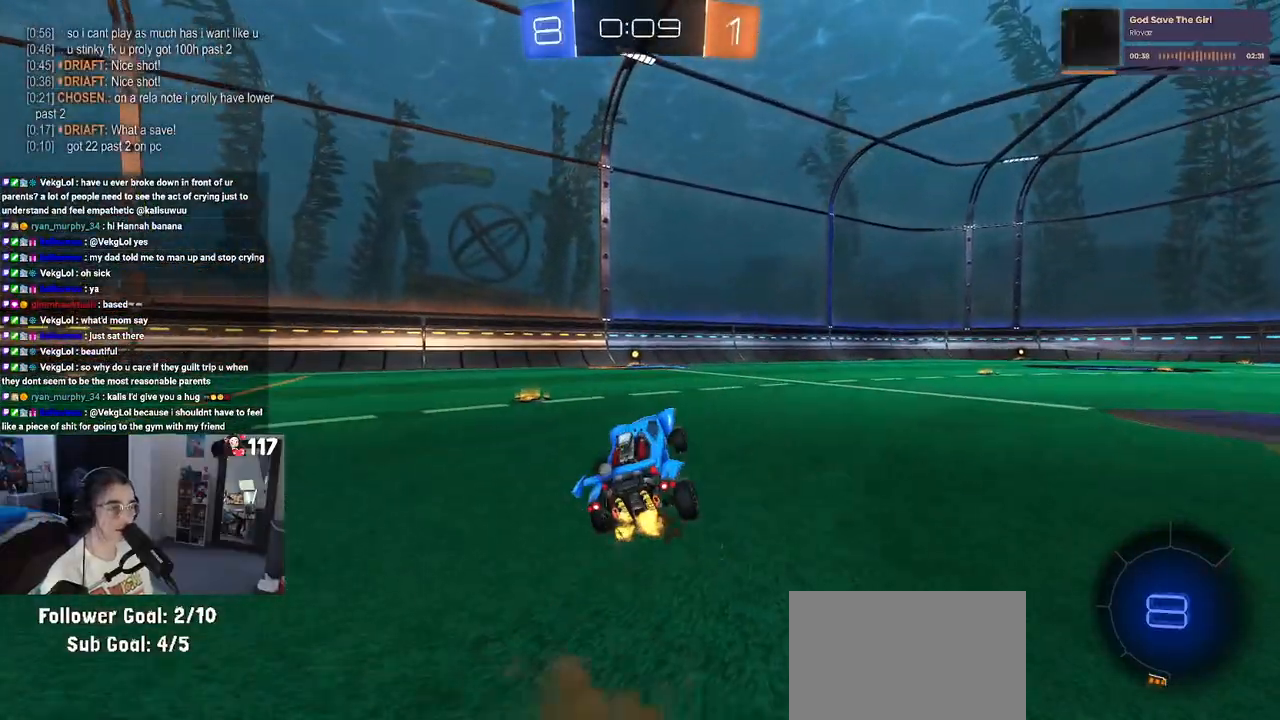
{"buttons": [], "left_stick": "center", "right_stick": "center", "events": [[150, "left_stick", "center"], [217, "left_stick", "up"], [433, "left_stick", "center"]]}
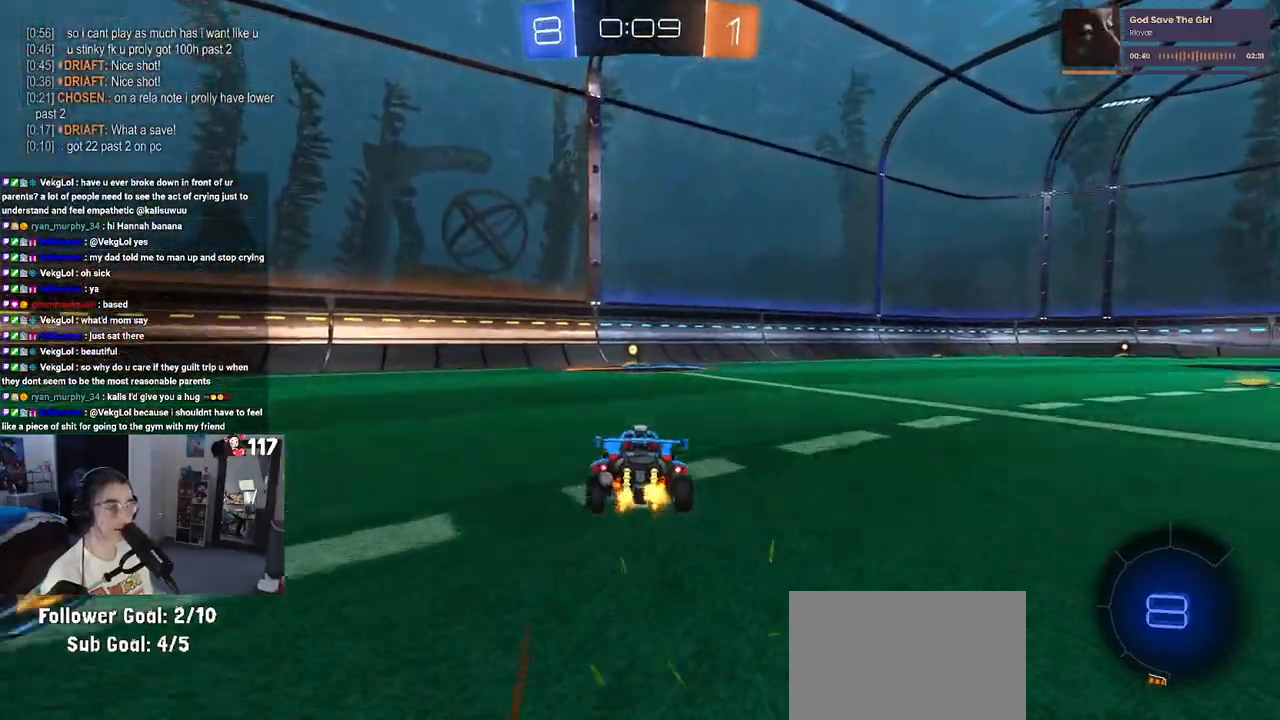
{"buttons": [], "left_stick": "center", "right_stick": "center", "events": [[100, "TRIANGLE", "down"], [167, "left_stick", "left"], [200, "TRIANGLE", "up"], [350, "left_stick", "center"]]}
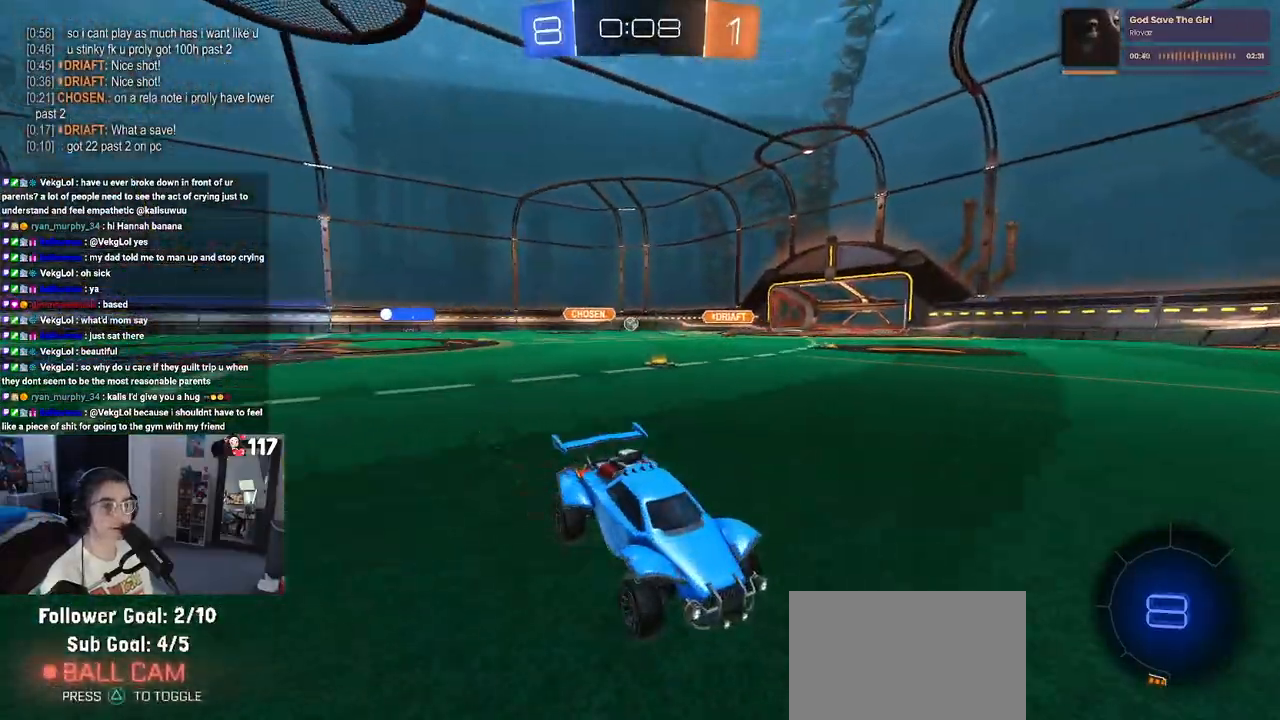
{"buttons": [], "left_stick": "down-right", "right_stick": "center", "events": [[117, "SQUARE", "down"], [117, "left_stick", "down-right"], [267, "SQUARE", "up"]]}
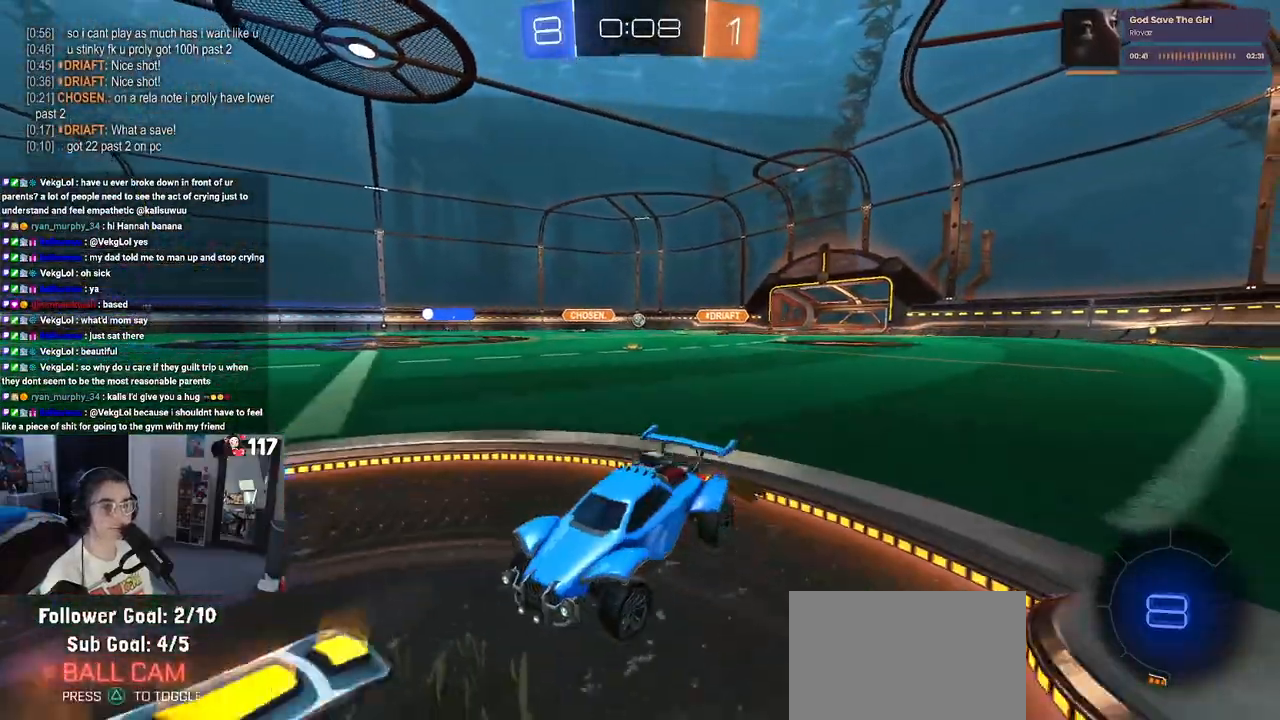
{"buttons": [], "left_stick": "down-right", "right_stick": "center", "events": []}
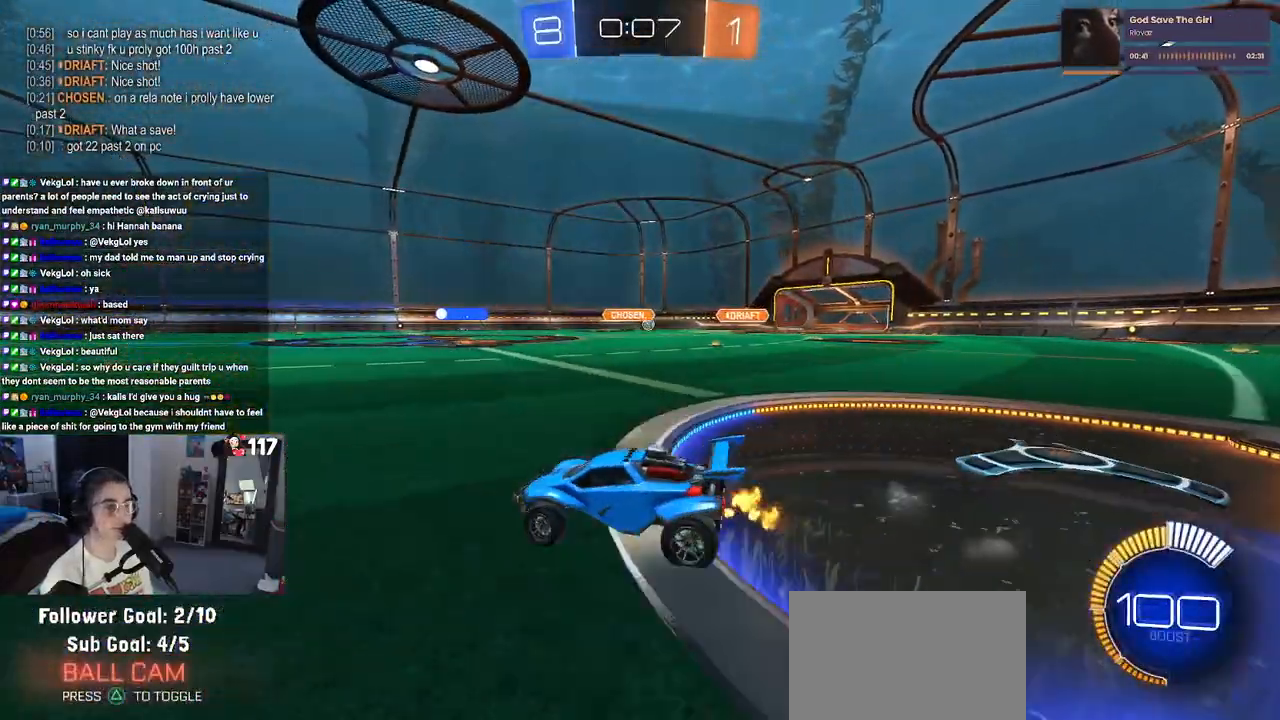
{"buttons": ["SQUARE"], "left_stick": "down", "right_stick": "center", "events": [[33, "R1", "down"], [50, "CROSS", "down"], [67, "left_stick", "up-right"], [133, "left_stick", "up-left"], [150, "CROSS", "up"], [200, "CROSS", "down"], [300, "SQUARE", "down"], [333, "CROSS", "up"], [333, "left_stick", "down"], [500, "R1", "up"]]}
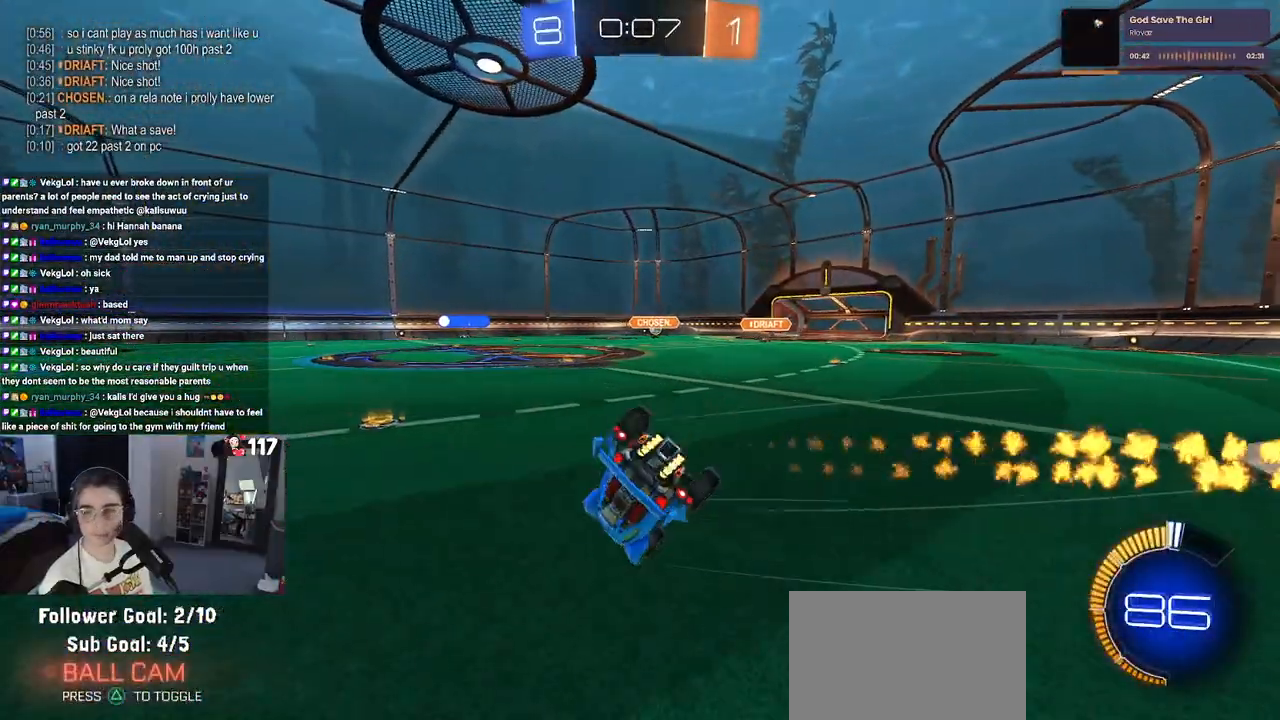
{"buttons": ["SQUARE"], "left_stick": "down-left", "right_stick": "center", "events": [[67, "left_stick", "down-left"]]}
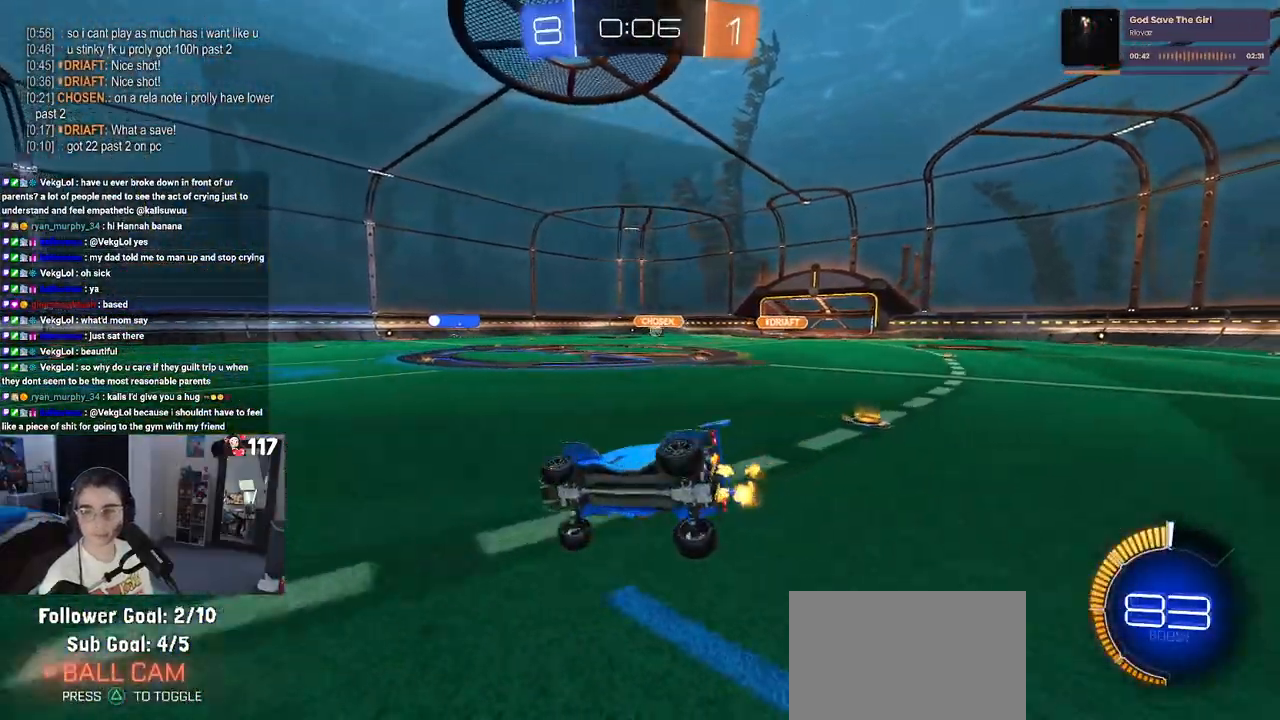
{"buttons": [], "left_stick": "right", "right_stick": "center", "events": [[83, "SQUARE", "up"], [167, "left_stick", "down-right"], [400, "left_stick", "right"]]}
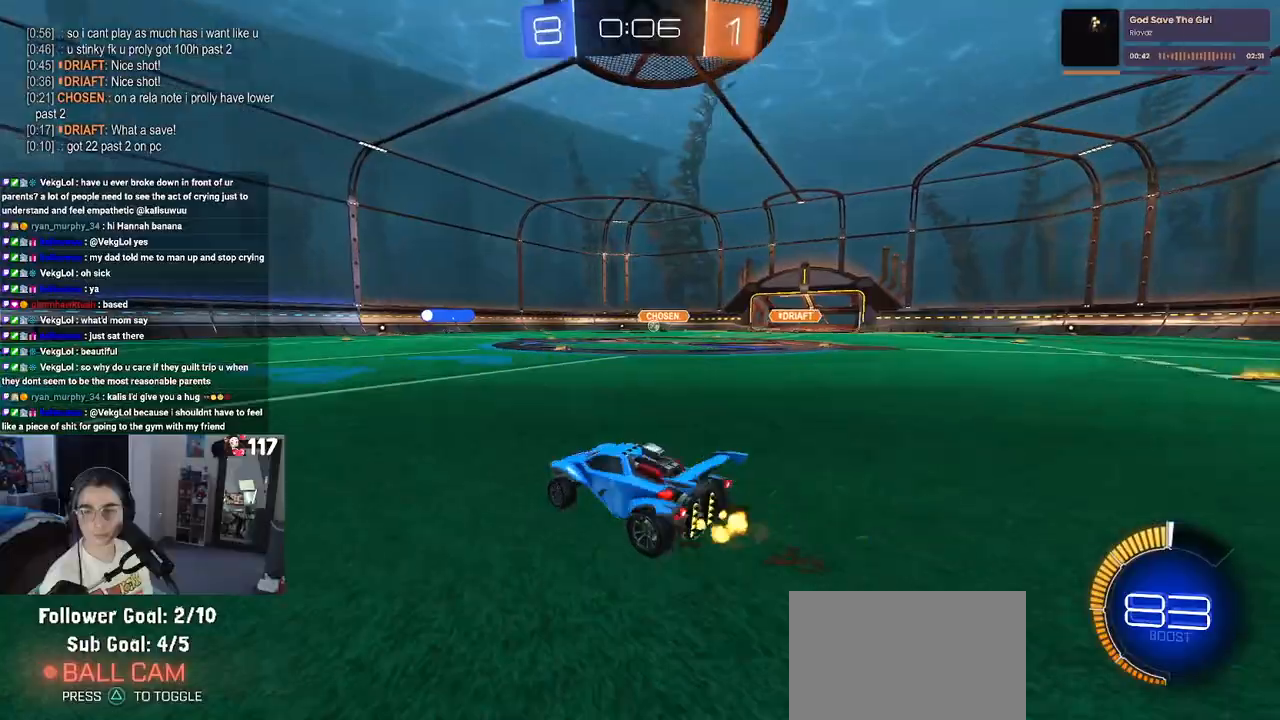
{"buttons": ["SQUARE"], "left_stick": "down", "right_stick": "center", "events": [[150, "CROSS", "down"], [150, "left_stick", "up"], [217, "CROSS", "up"], [217, "left_stick", "up-left"], [283, "CROSS", "down"], [350, "SQUARE", "down"], [367, "CROSS", "up"], [383, "left_stick", "down"]]}
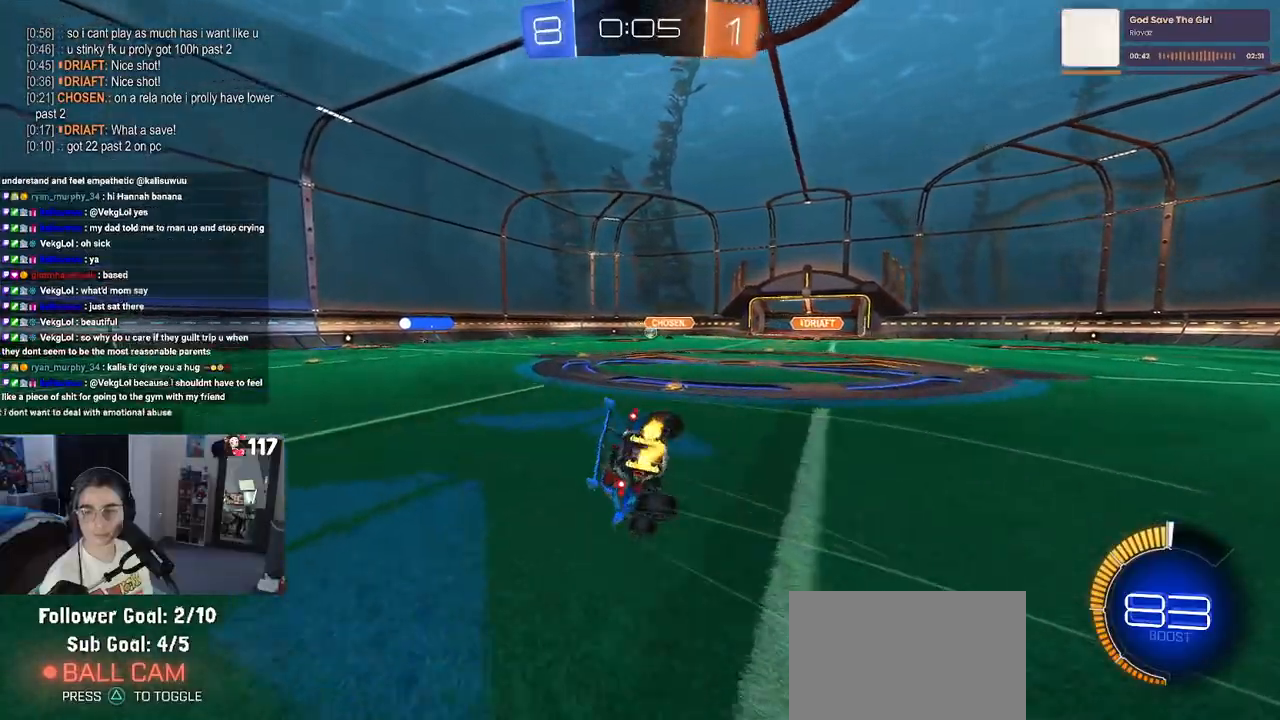
{"buttons": ["SQUARE"], "left_stick": "down-left", "right_stick": "center", "events": [[217, "left_stick", "down-left"]]}
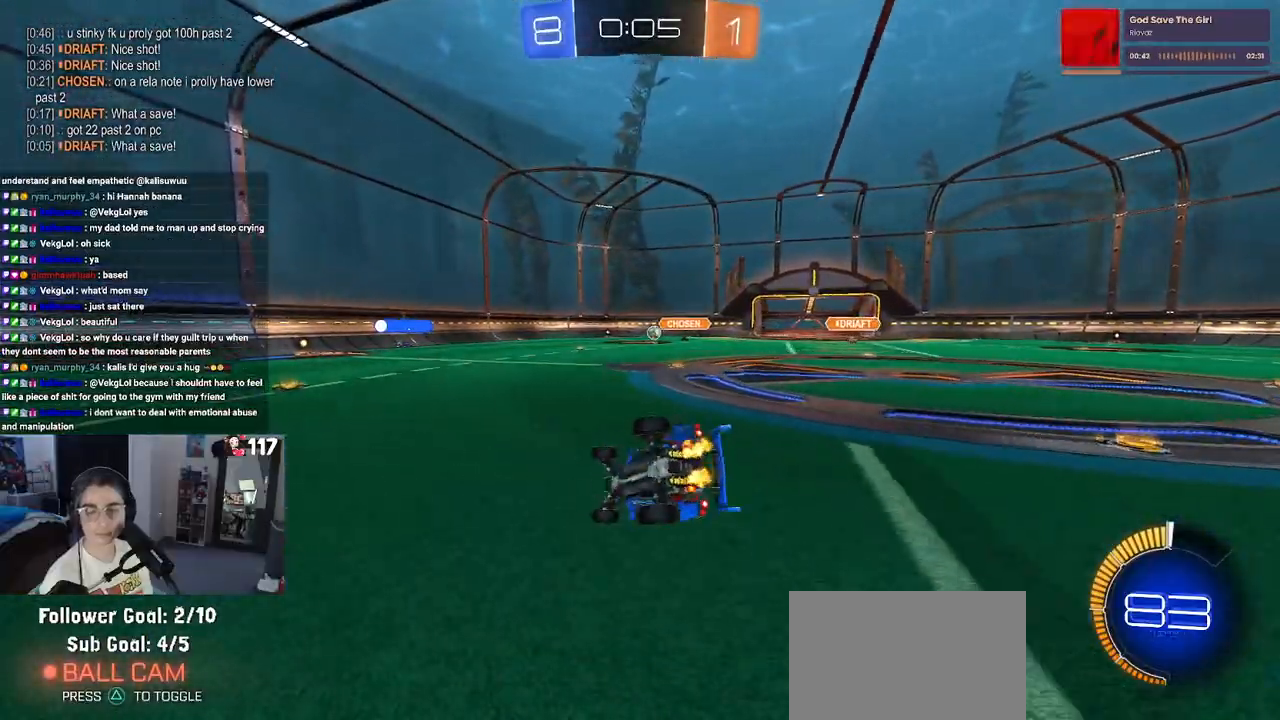
{"buttons": [], "left_stick": "center", "right_stick": "center", "events": [[150, "left_stick", "down"], [183, "SQUARE", "up"], [250, "left_stick", "down-right"], [500, "left_stick", "center"]]}
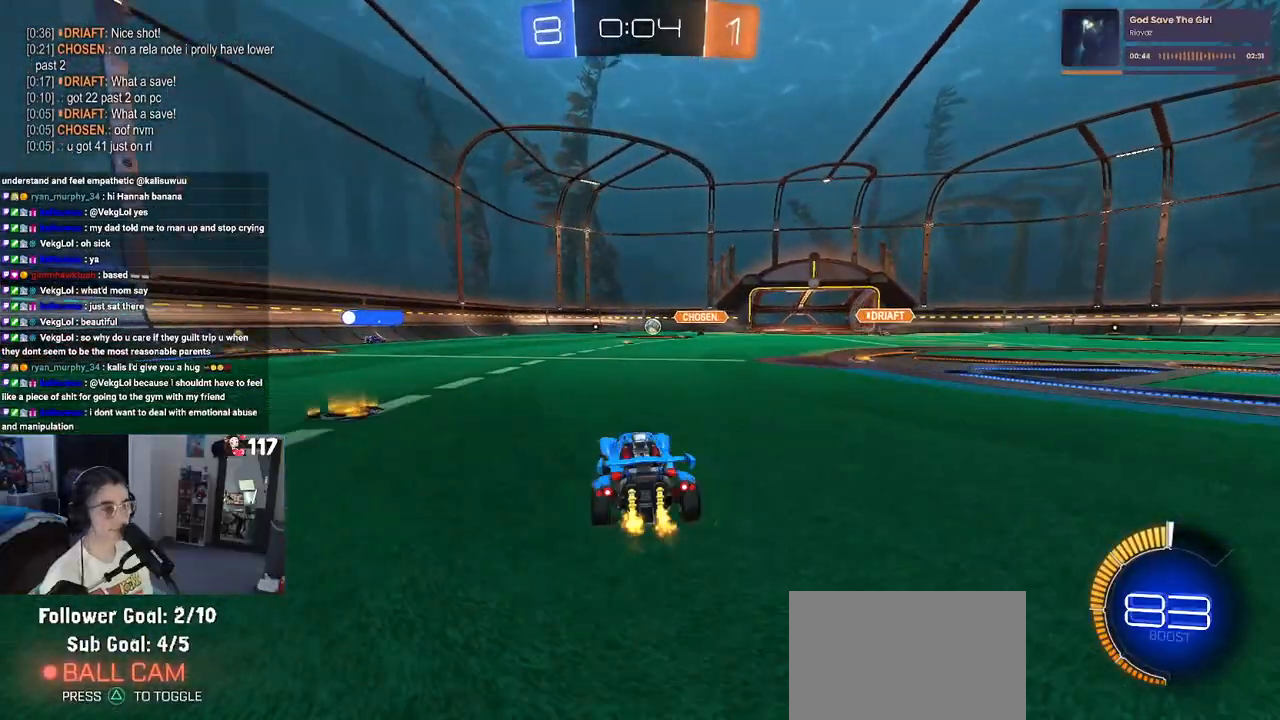
{"buttons": ["CROSS"], "left_stick": "center", "right_stick": "center", "events": [[483, "CROSS", "down"]]}
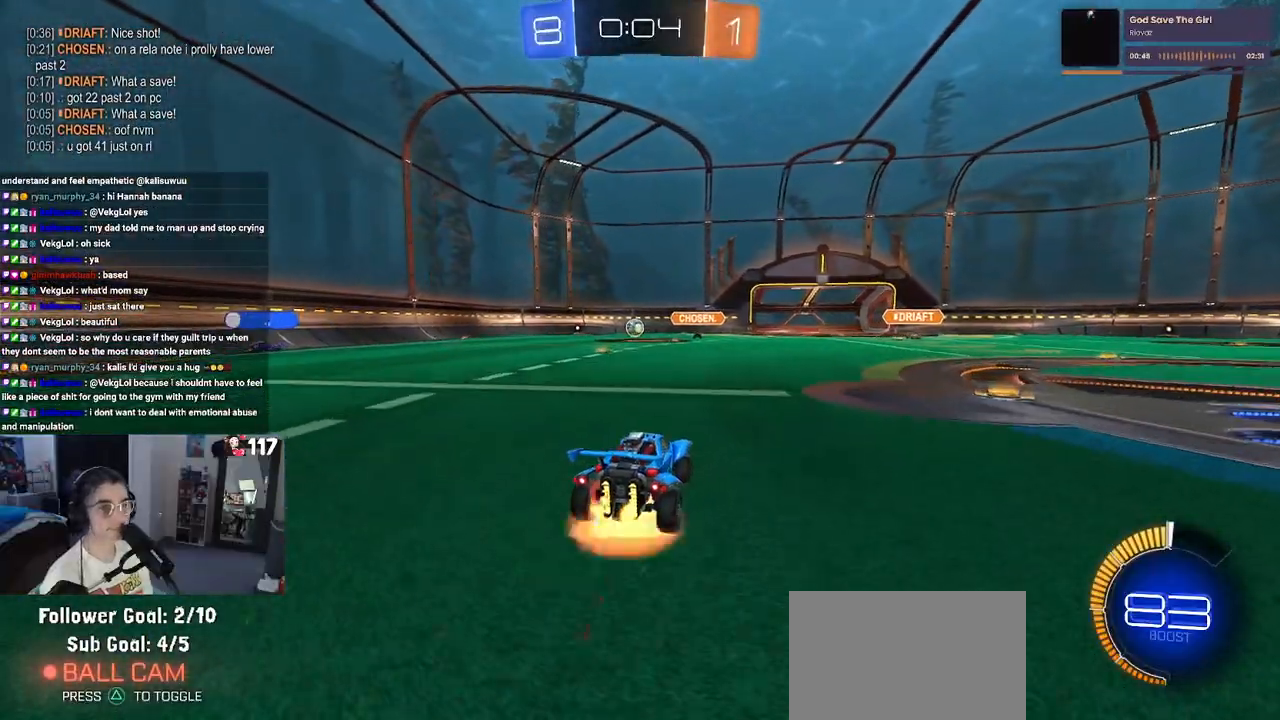
{"buttons": ["SQUARE"], "left_stick": "down-left", "right_stick": "center", "events": [[50, "left_stick", "up-left"], [67, "CROSS", "up"], [100, "CROSS", "down"], [233, "SQUARE", "down"], [250, "CROSS", "up"], [250, "left_stick", "down"], [500, "left_stick", "down-left"]]}
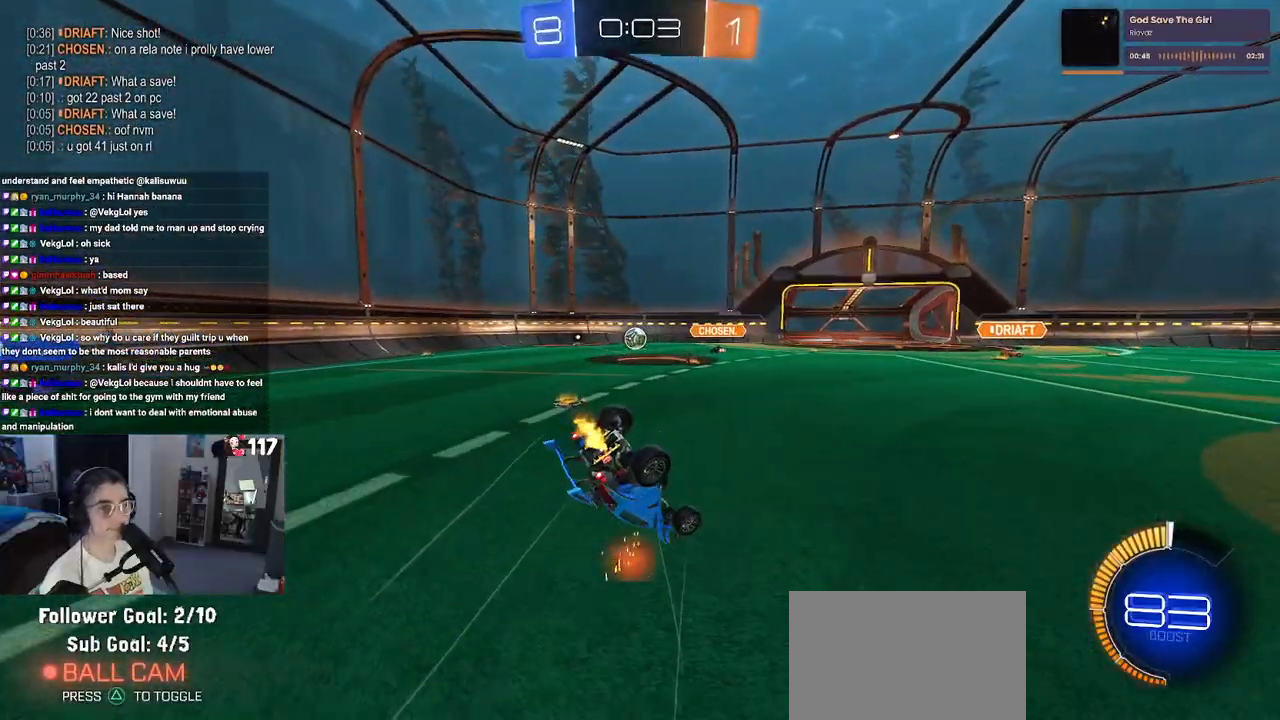
{"buttons": ["SQUARE"], "left_stick": "down-left", "right_stick": "center", "events": []}
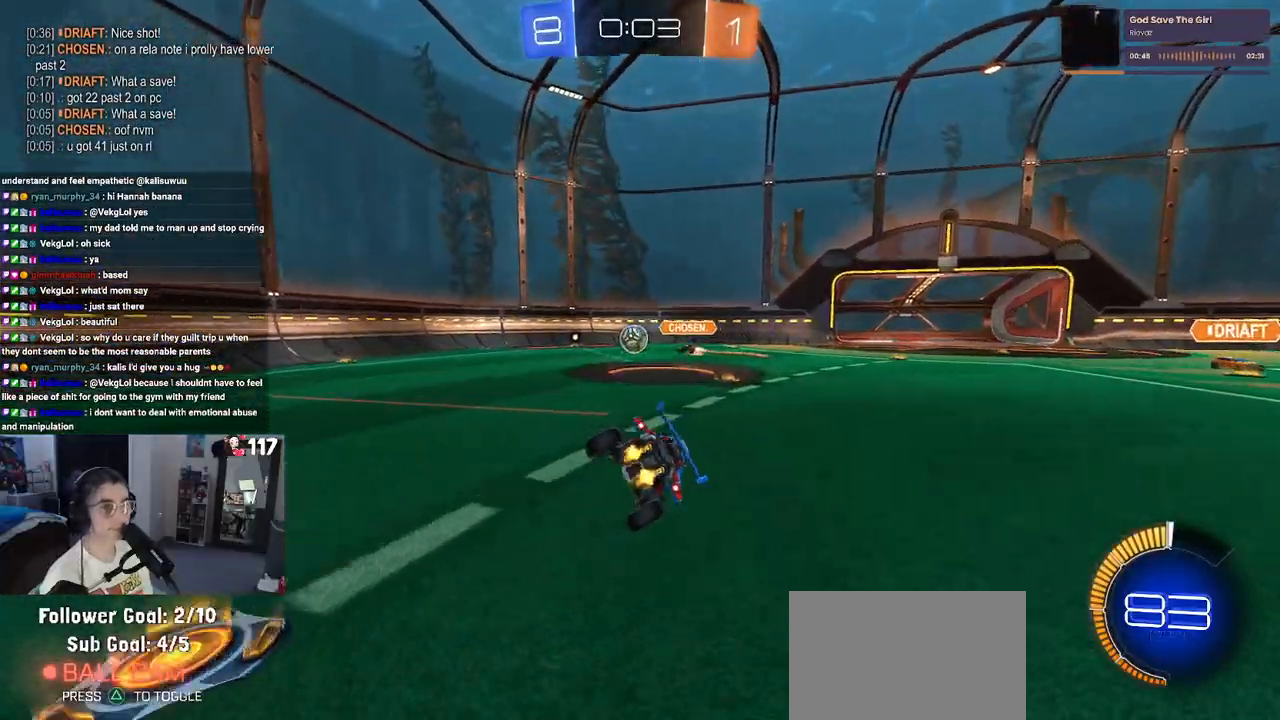
{"buttons": [], "left_stick": "left", "right_stick": "center", "events": [[100, "SQUARE", "up"], [117, "left_stick", "center"], [467, "left_stick", "left"]]}
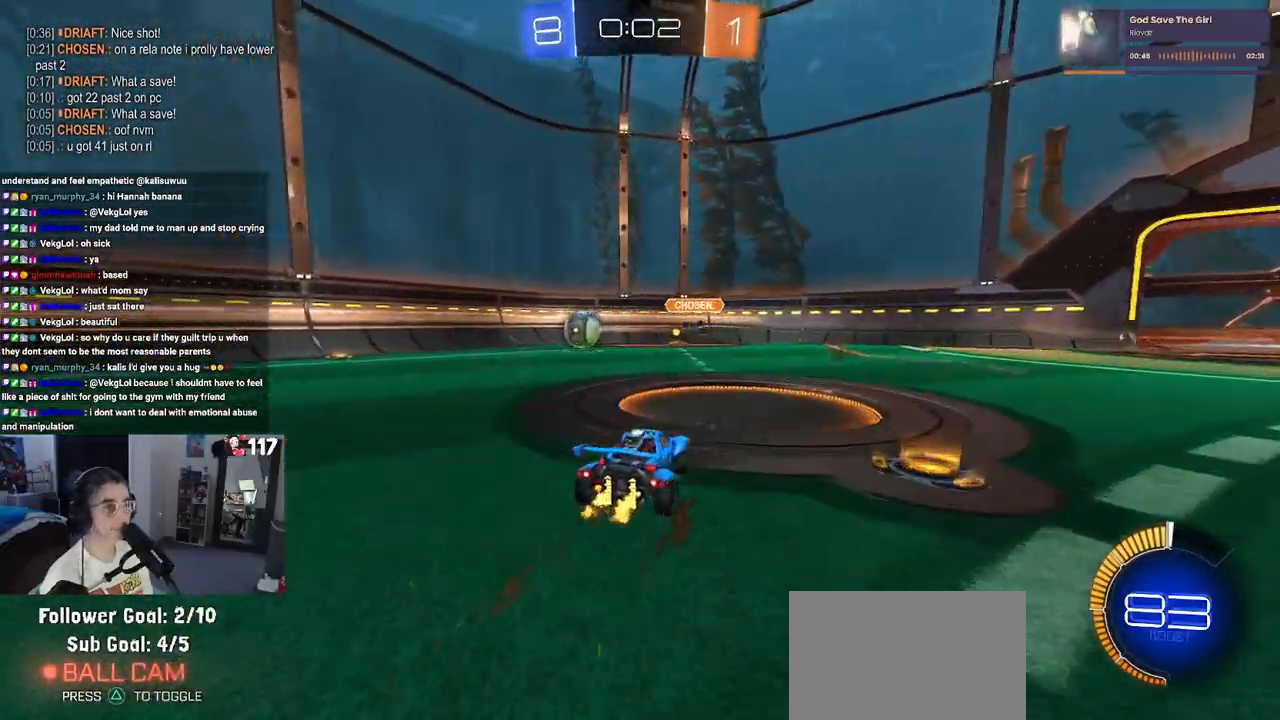
{"buttons": [], "left_stick": "left", "right_stick": "center", "events": []}
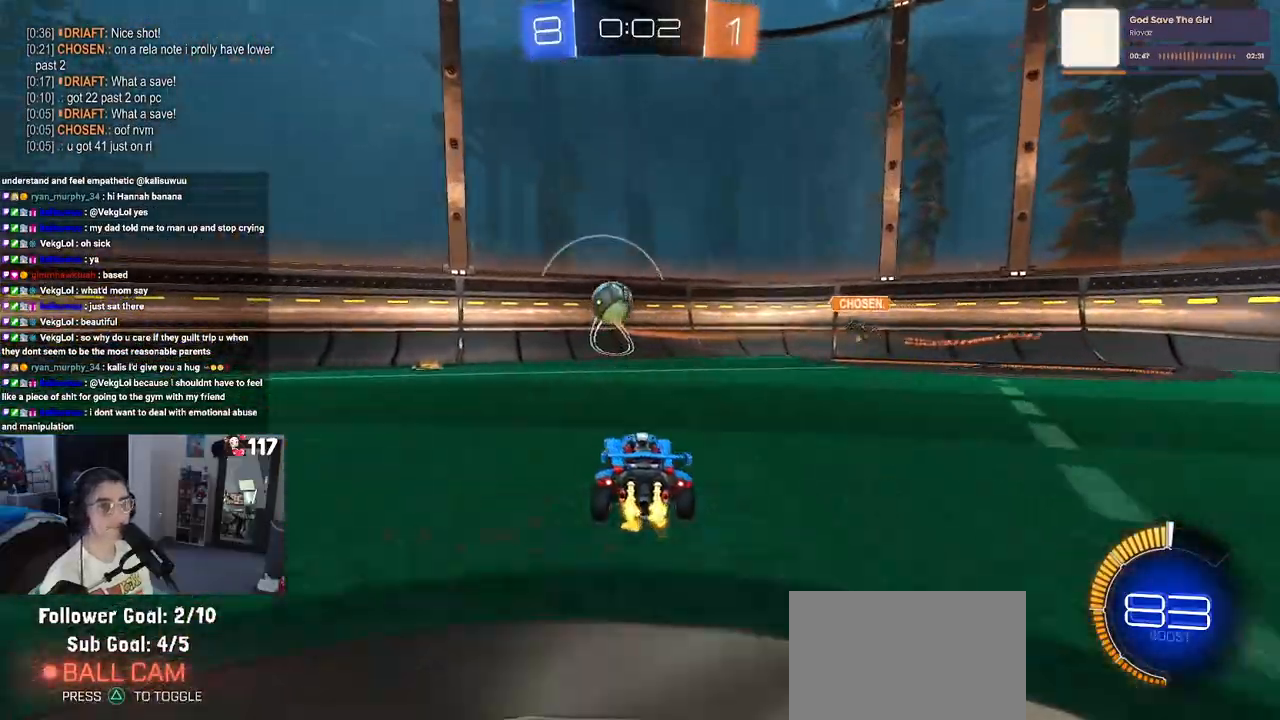
{"buttons": [], "left_stick": "left", "right_stick": "center", "events": []}
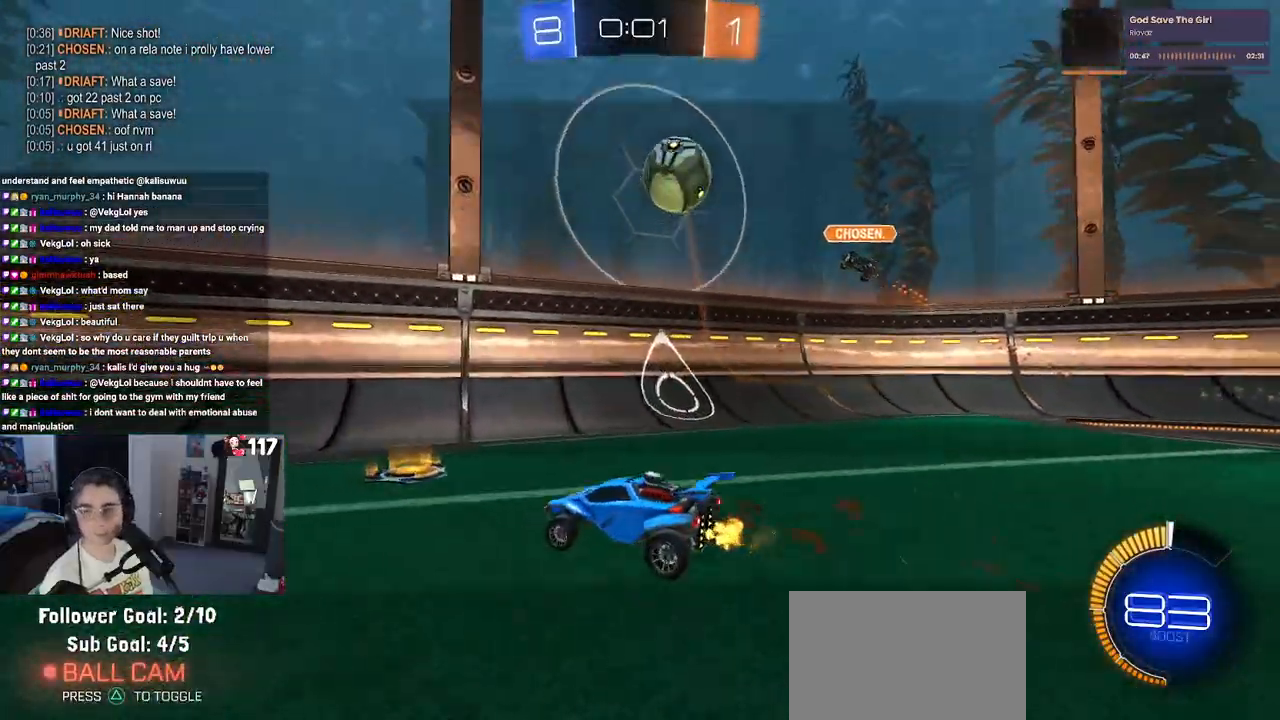
{"buttons": ["CROSS"], "left_stick": "center", "right_stick": "center", "events": [[50, "TRIANGLE", "down"], [167, "TRIANGLE", "up"], [283, "left_stick", "center"], [483, "CROSS", "down"]]}
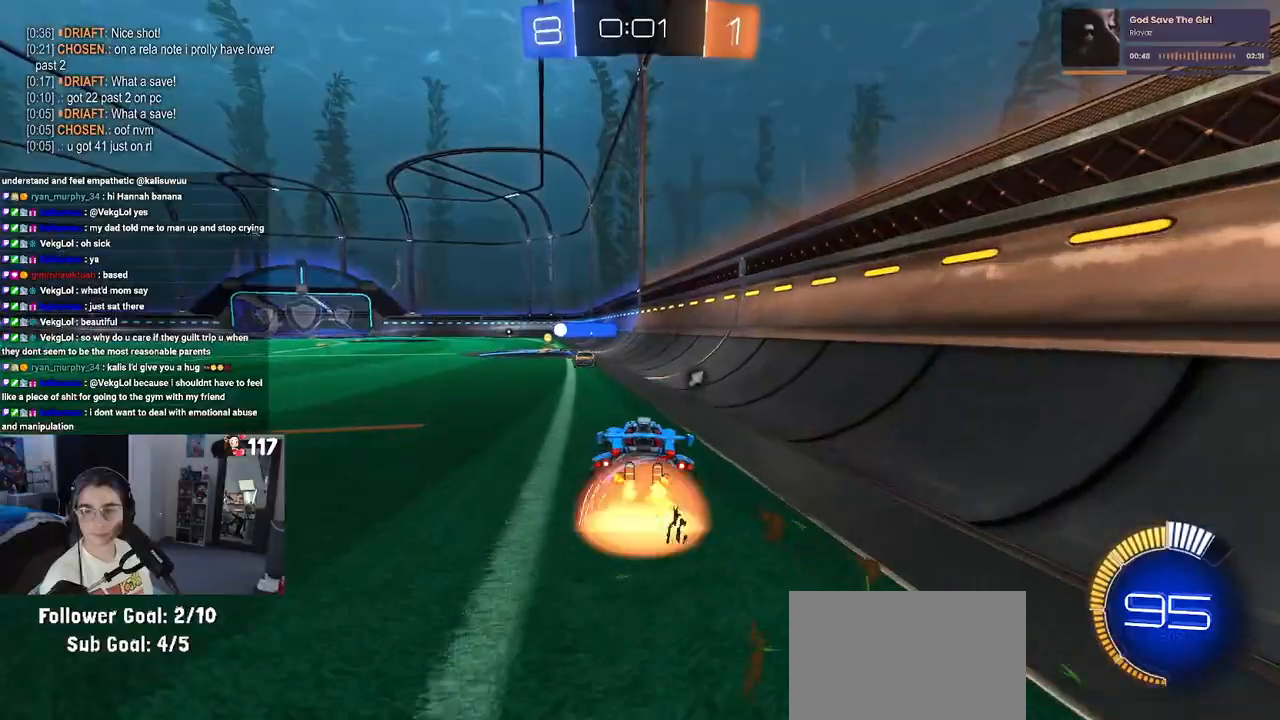
{"buttons": ["SQUARE"], "left_stick": "down-left", "right_stick": "center", "events": [[50, "left_stick", "up-left"], [67, "CROSS", "up"], [133, "CROSS", "down"], [200, "SQUARE", "down"], [233, "CROSS", "up"], [233, "left_stick", "down"], [500, "left_stick", "down-left"]]}
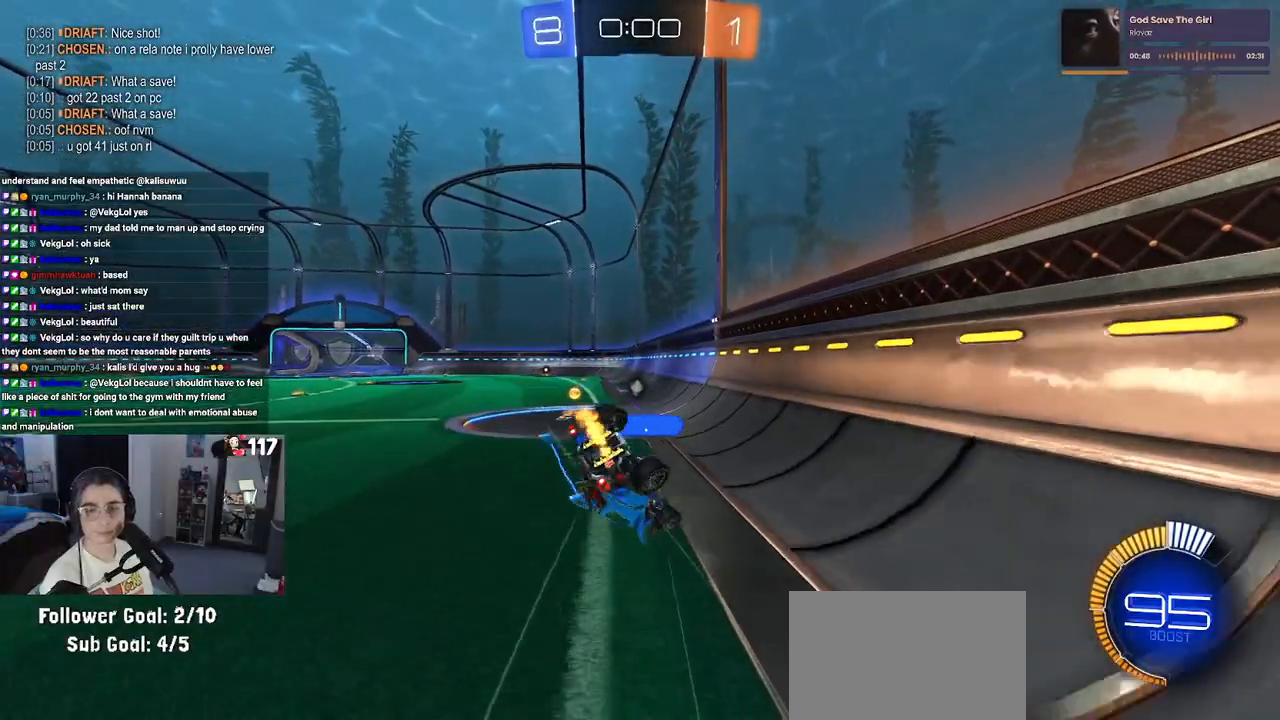
{"buttons": ["SQUARE"], "left_stick": "down-left", "right_stick": "center", "events": []}
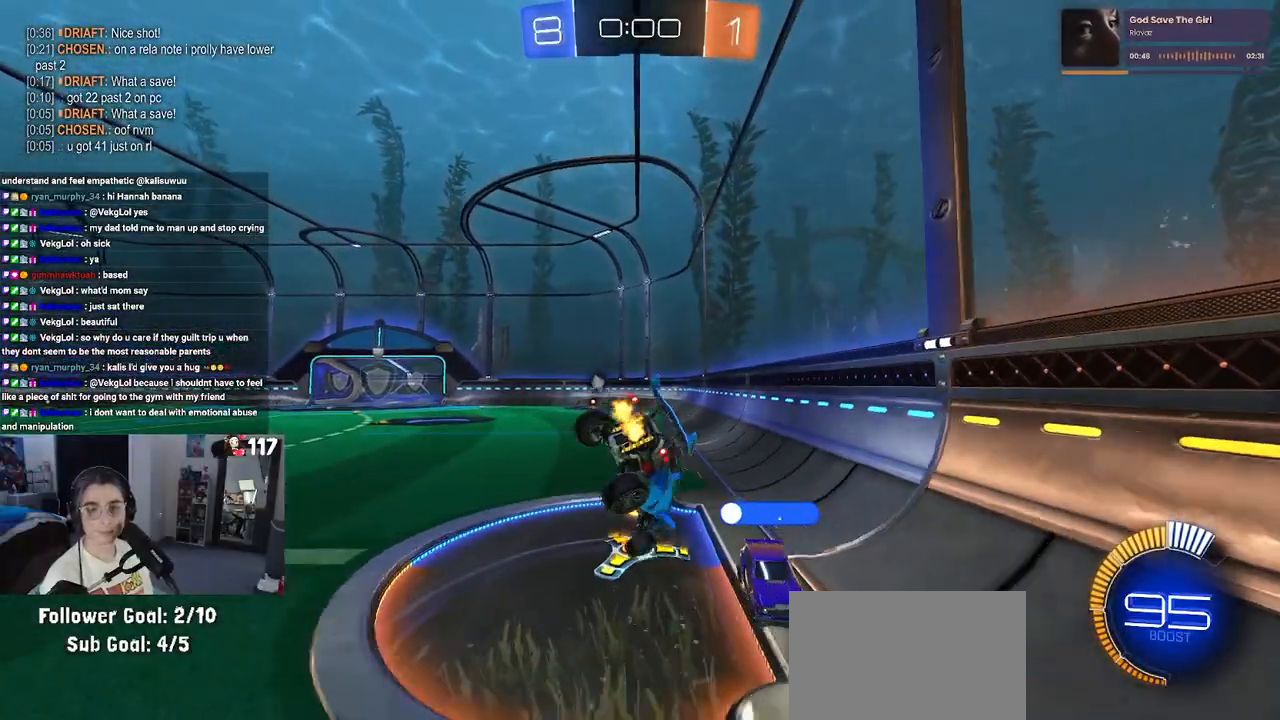
{"buttons": ["SQUARE"], "left_stick": "up-right", "right_stick": "center", "events": [[350, "left_stick", "down-right"], [500, "left_stick", "up-right"]]}
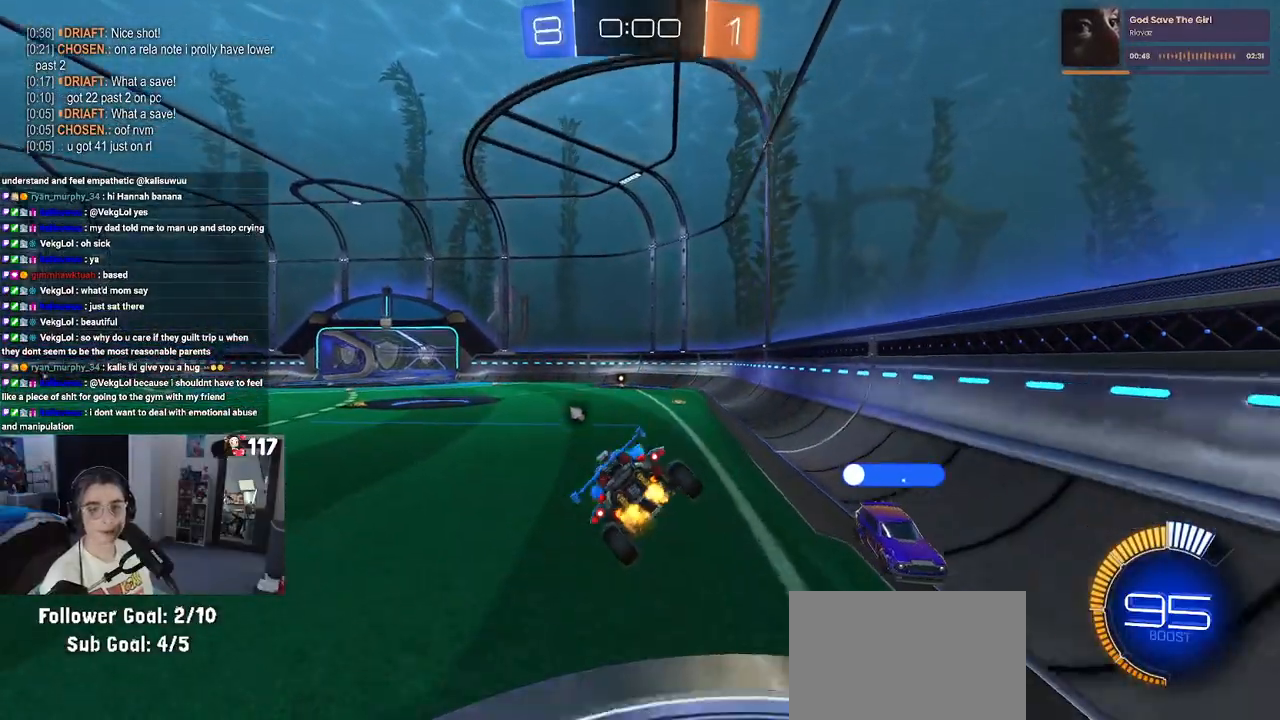
{"buttons": ["SQUARE"], "left_stick": "up-right", "right_stick": "center", "events": [[100, "left_stick", "center"], [283, "left_stick", "up-right"], [350, "CROSS", "down"], [450, "CROSS", "up"]]}
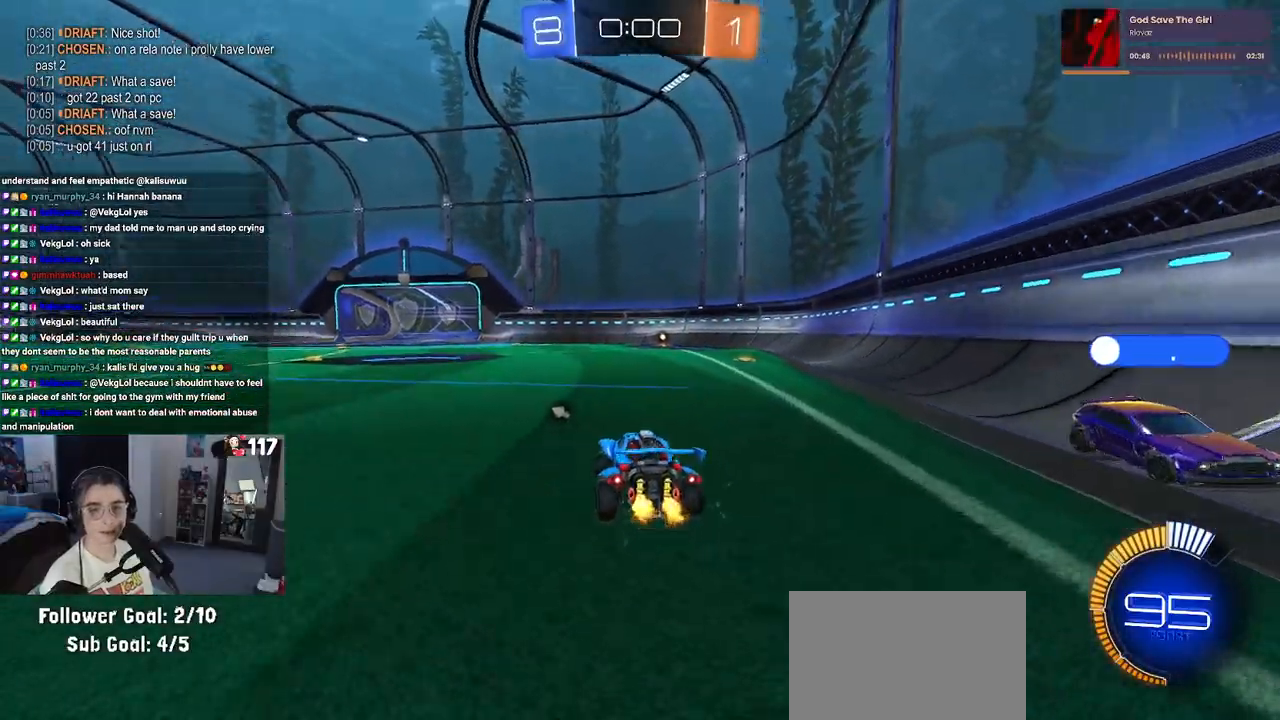
{"buttons": [], "left_stick": "up-right", "right_stick": "center", "events": [[33, "CROSS", "down"], [133, "CROSS", "up"], [217, "CROSS", "down"], [333, "CROSS", "up"], [350, "SQUARE", "up"]]}
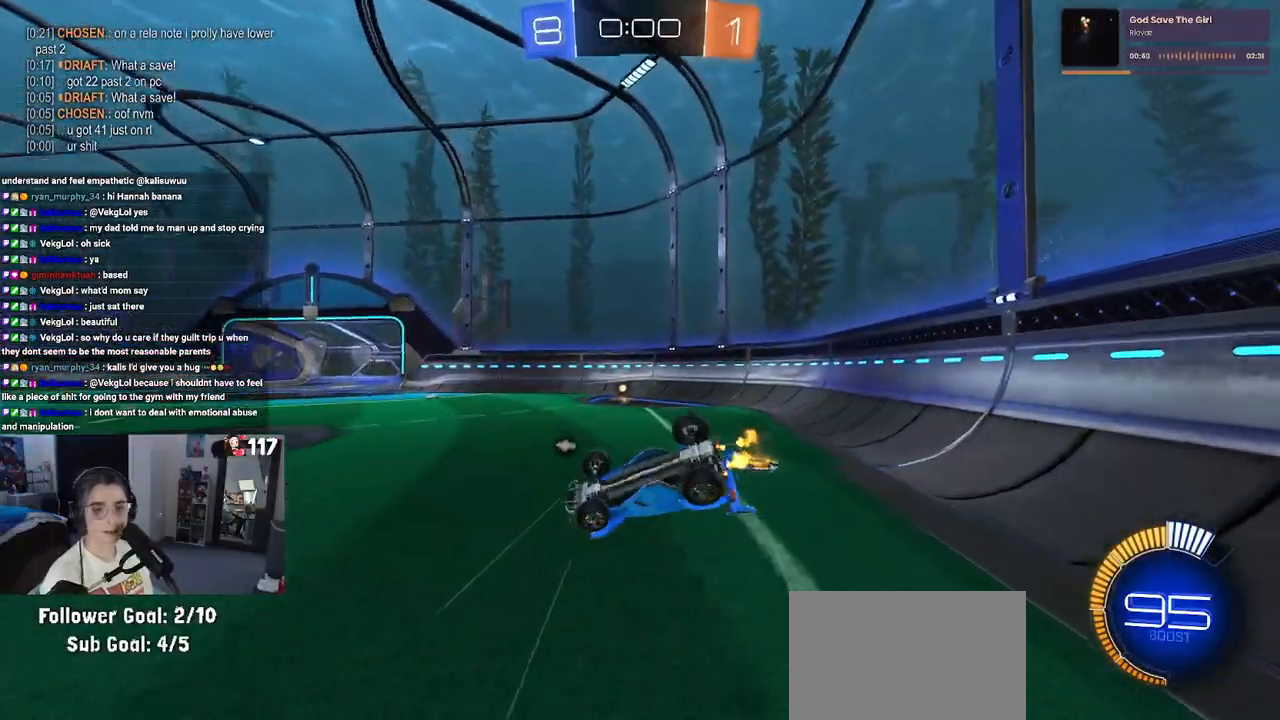
{"buttons": [], "left_stick": "center", "right_stick": "center", "events": [[117, "left_stick", "center"], [350, "CROSS", "down"], [500, "CROSS", "up"]]}
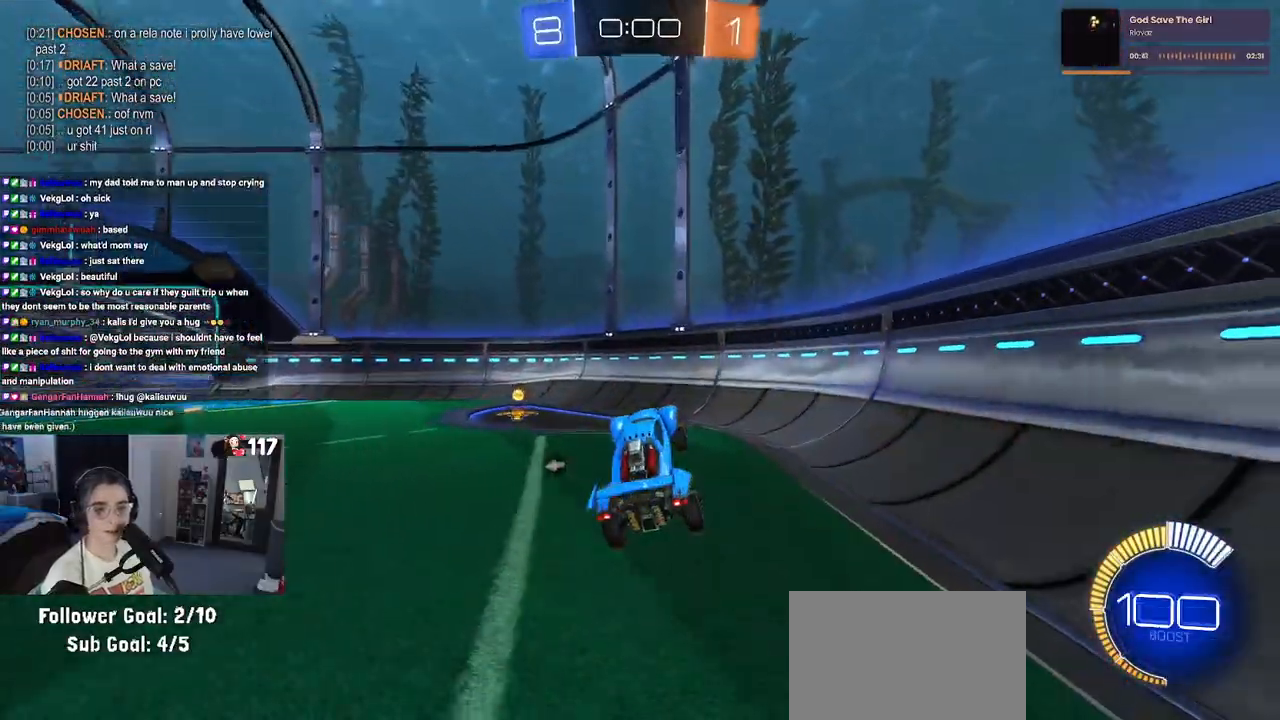
{"buttons": ["CROSS"], "left_stick": "center", "right_stick": "center", "events": [[417, "CROSS", "down"]]}
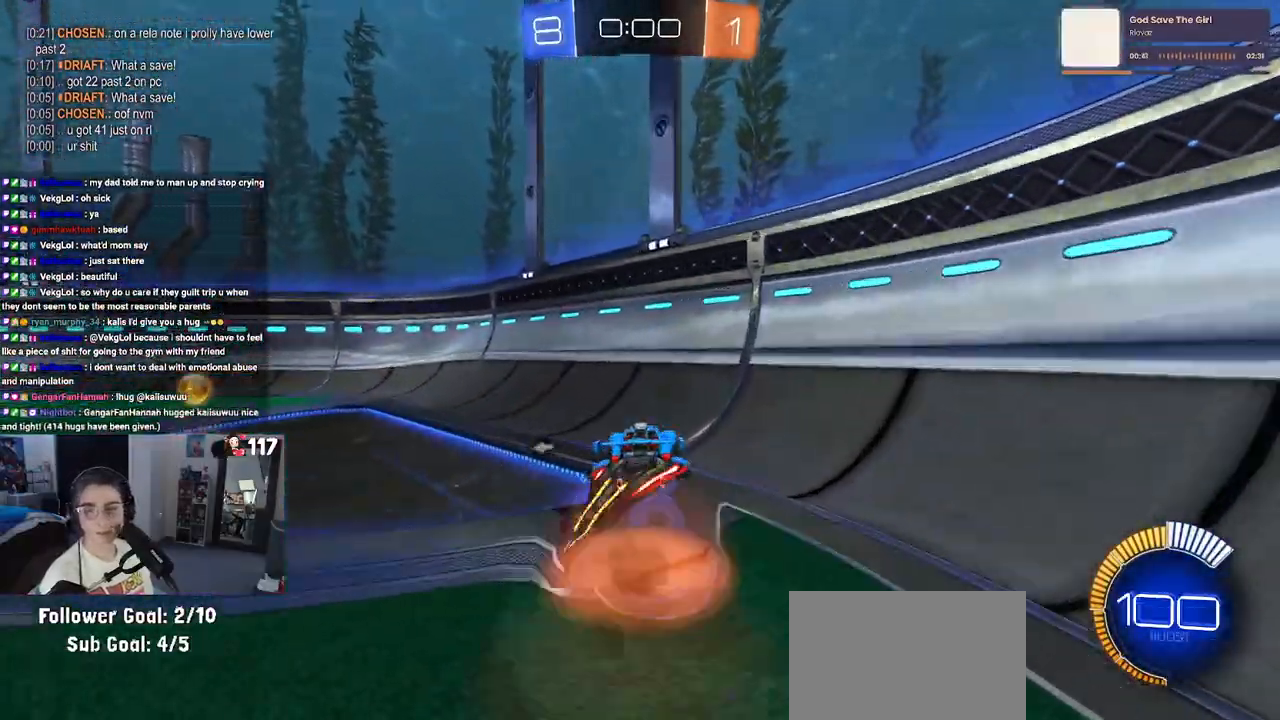
{"buttons": [], "left_stick": "center", "right_stick": "center", "events": [[67, "CROSS", "up"], [183, "CROSS", "down"], [267, "CROSS", "up"]]}